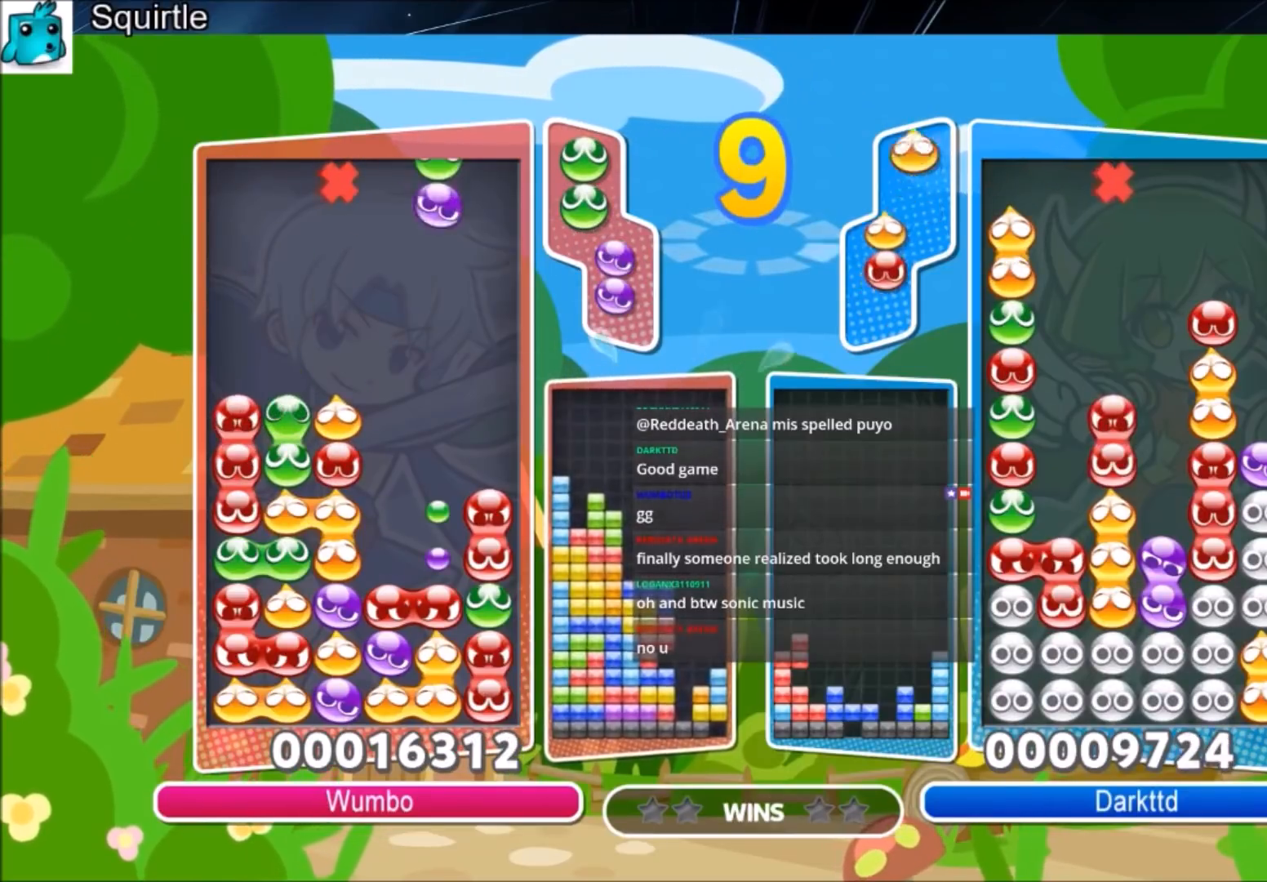
Gameplay with keyboard; each line is a JSON object with the keys held at the frame after it. "events" lists presses ("down") and releases ("up") of "c", "down", "left", "right", "shift", "up", "x" and "z" between this image and that frame as [ms after this image, input, new state], when the widget could be followed in between. No other keys are recorded. Mouse input is not recorded.
{"keys": ["right"], "events": [[401, "right", "down"]]}
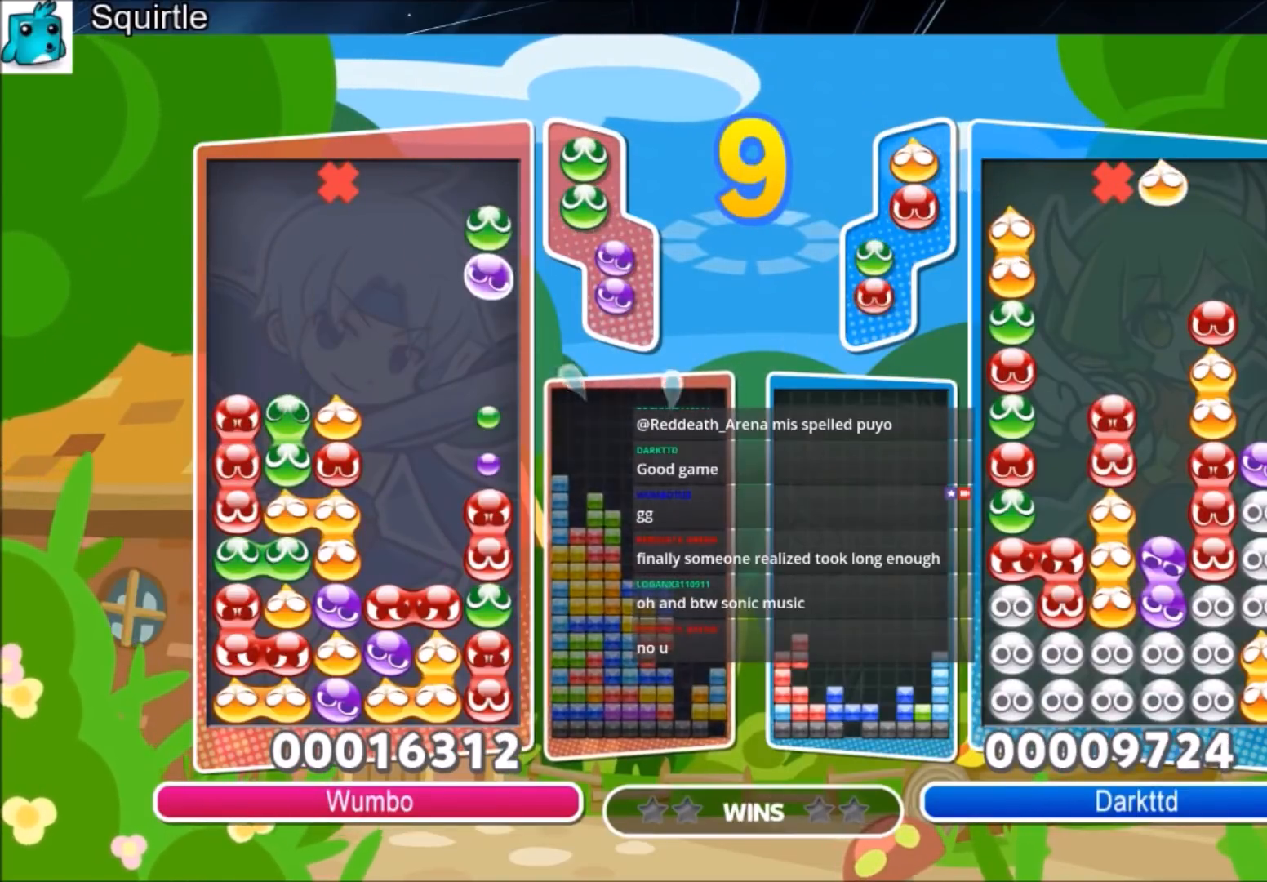
{"keys": ["up"], "events": [[100, "up", "down"], [133, "right", "up"]]}
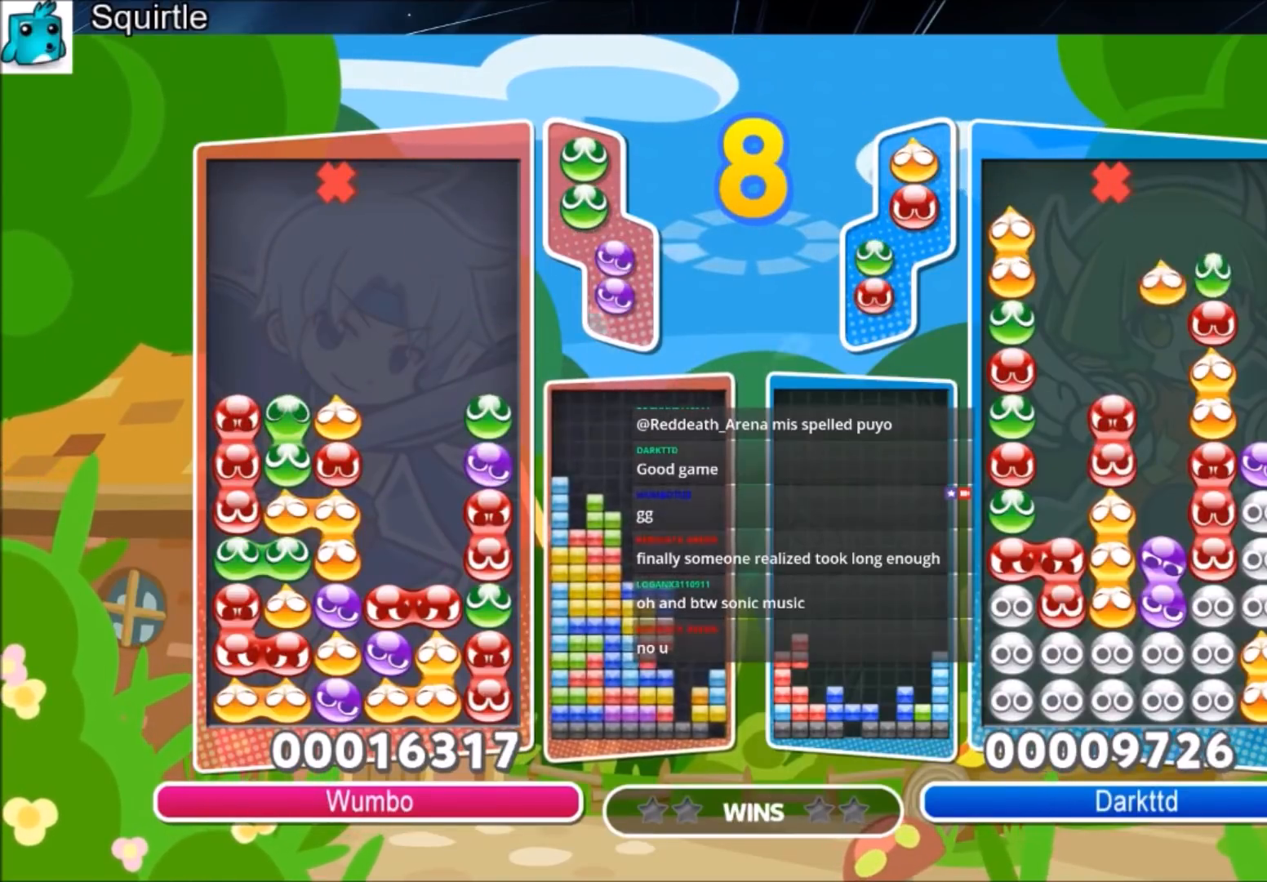
{"keys": [], "events": [[67, "up", "up"], [100, "right", "down"], [201, "right", "up"]]}
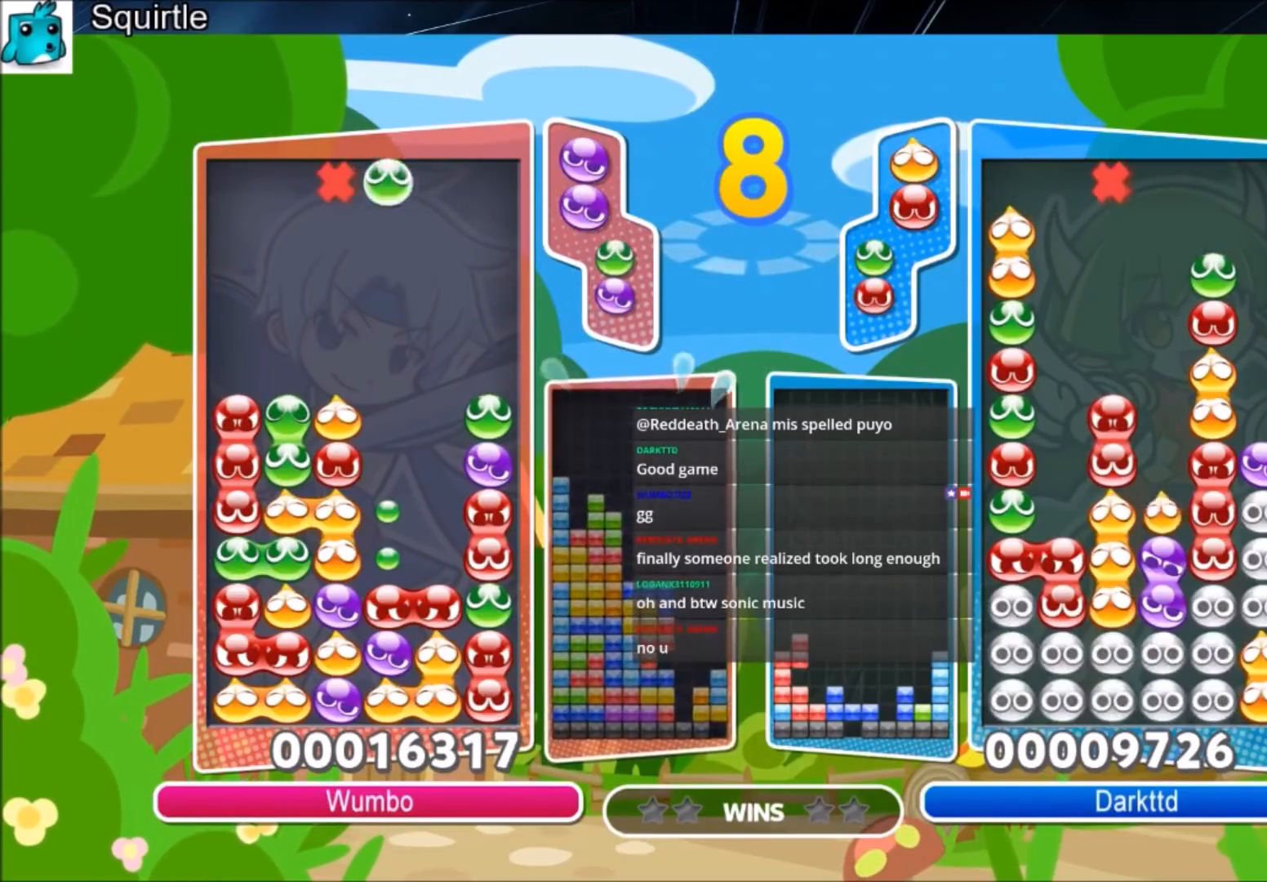
{"keys": ["up"], "events": [[33, "up", "down"]]}
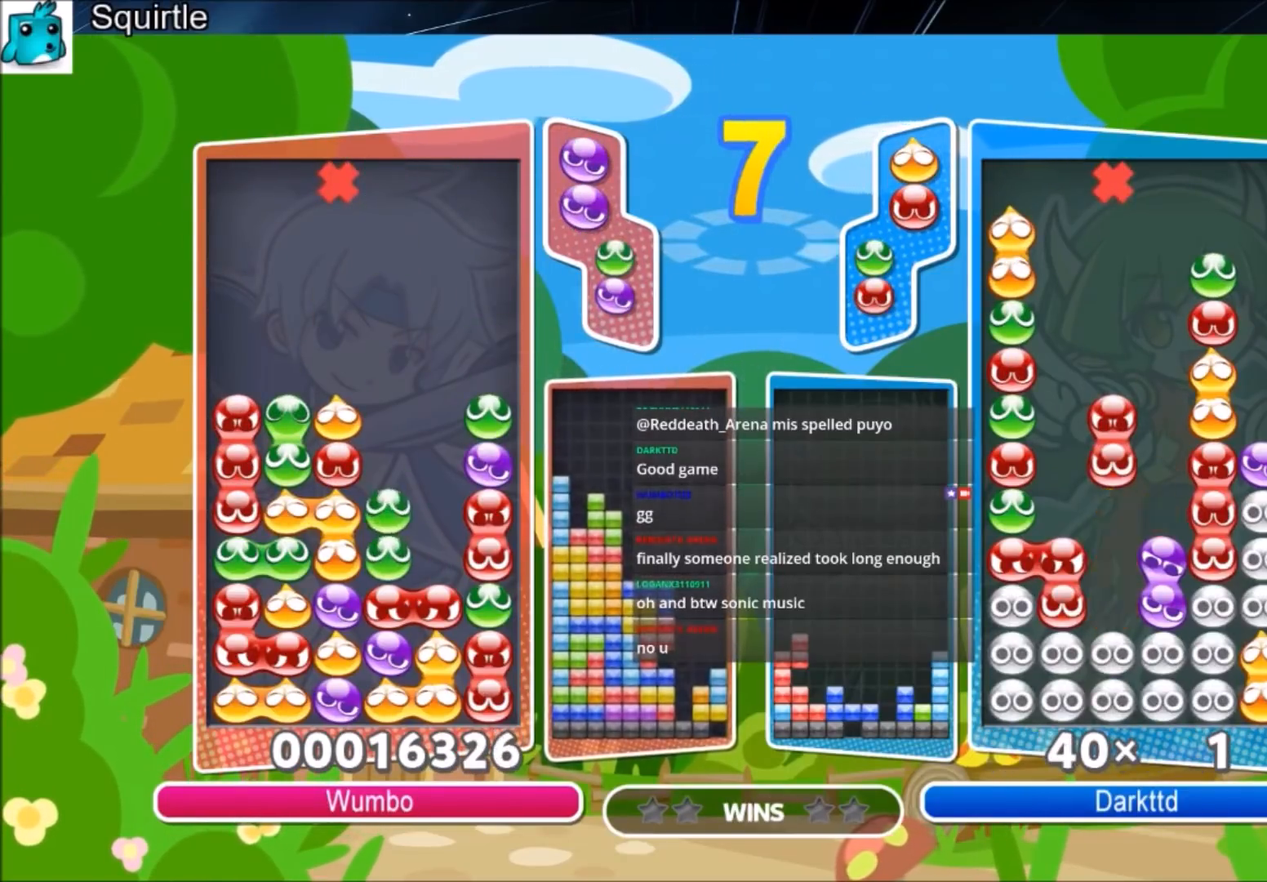
{"keys": ["right", "up"], "events": [[34, "right", "down"], [34, "up", "up"], [267, "up", "down"]]}
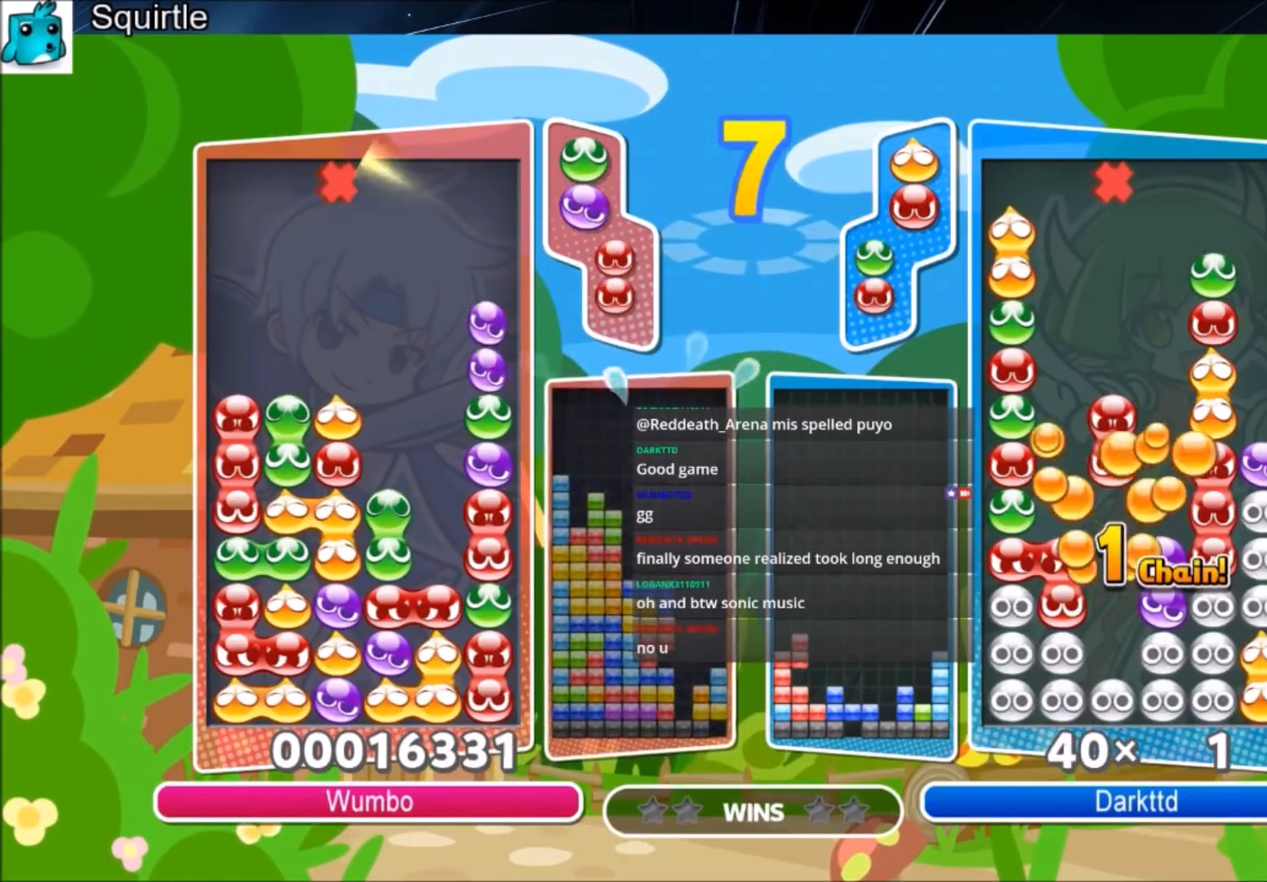
{"keys": ["right", "up"], "events": []}
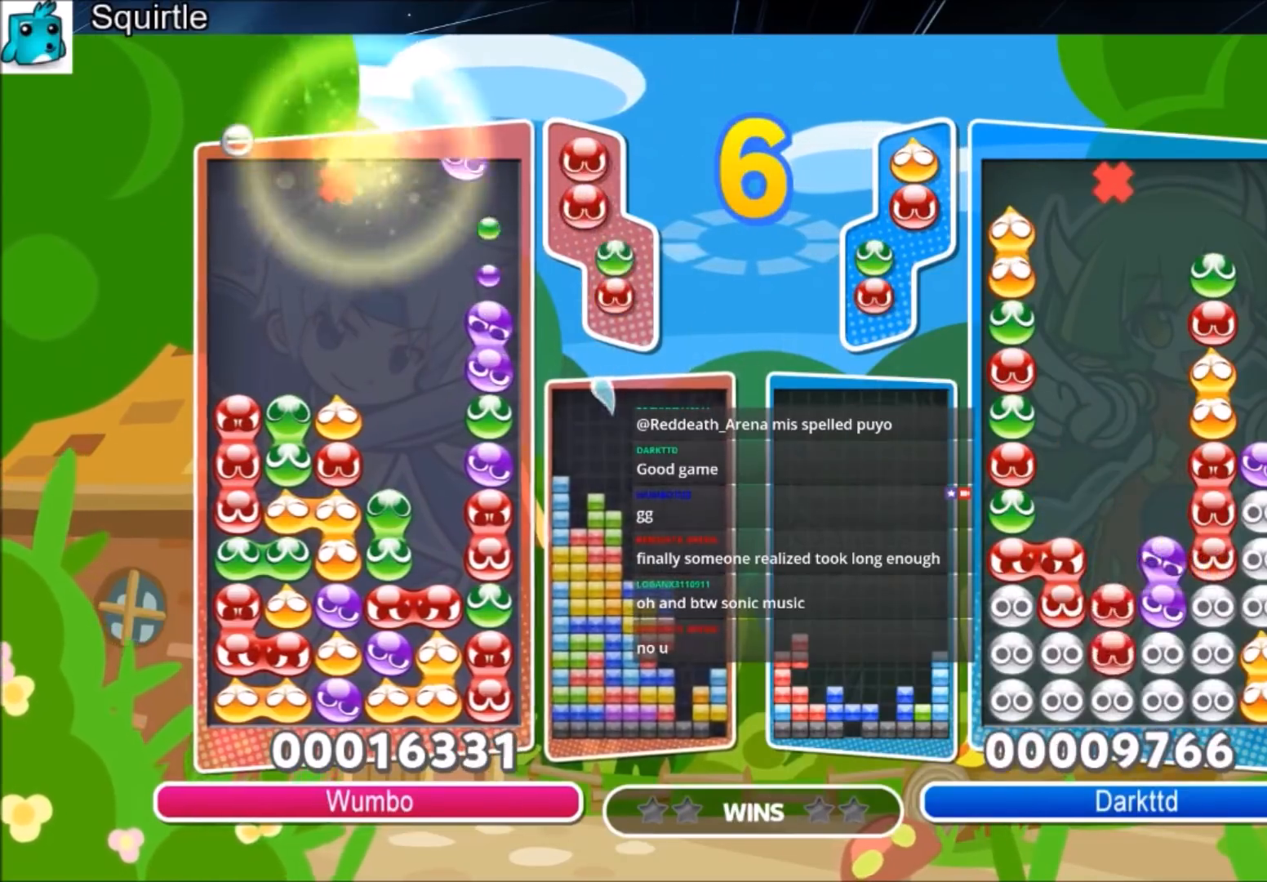
{"keys": ["right"], "events": [[401, "up", "up"]]}
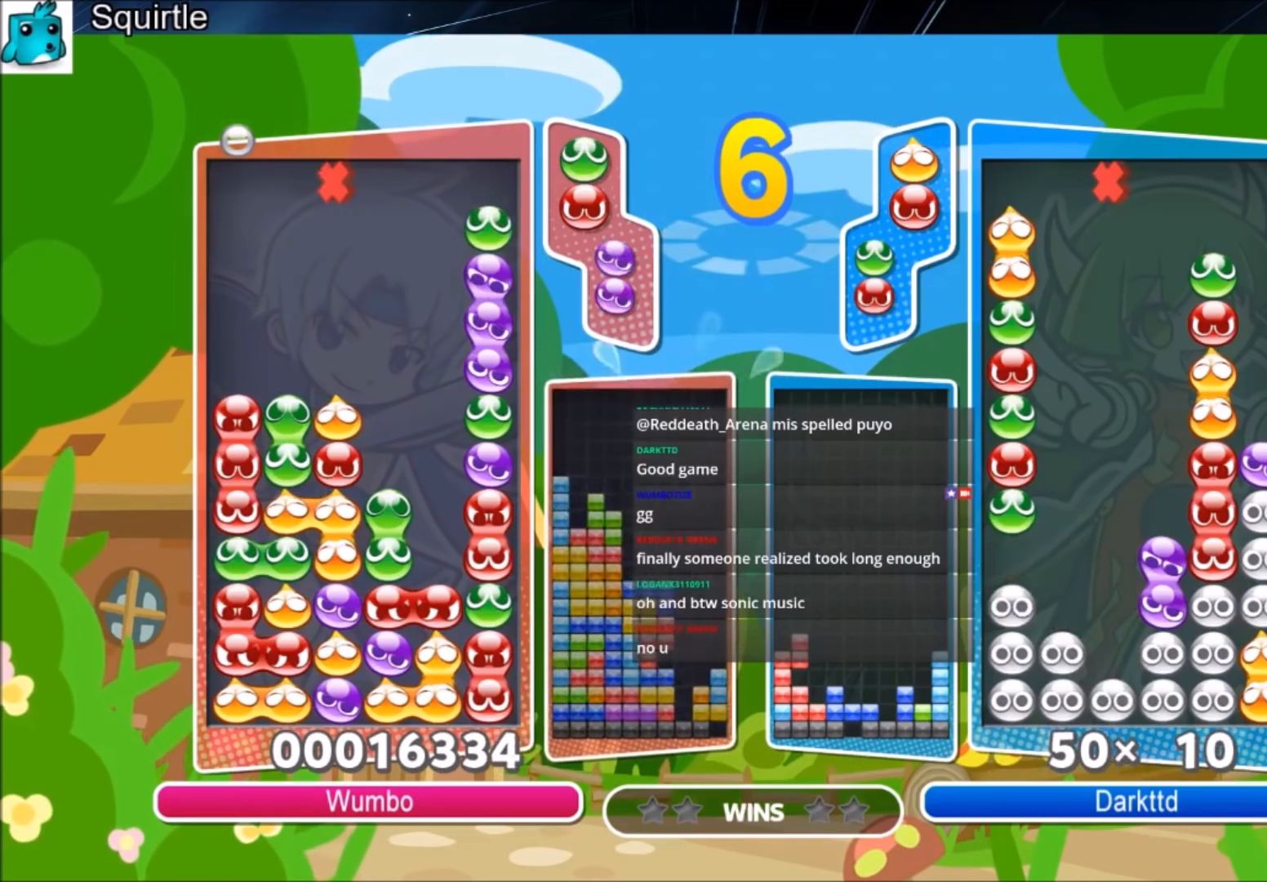
{"keys": ["up"], "events": [[233, "left", "down"], [233, "right", "up"], [233, "z", "down"], [267, "up", "down"], [333, "left", "up"], [333, "z", "up"]]}
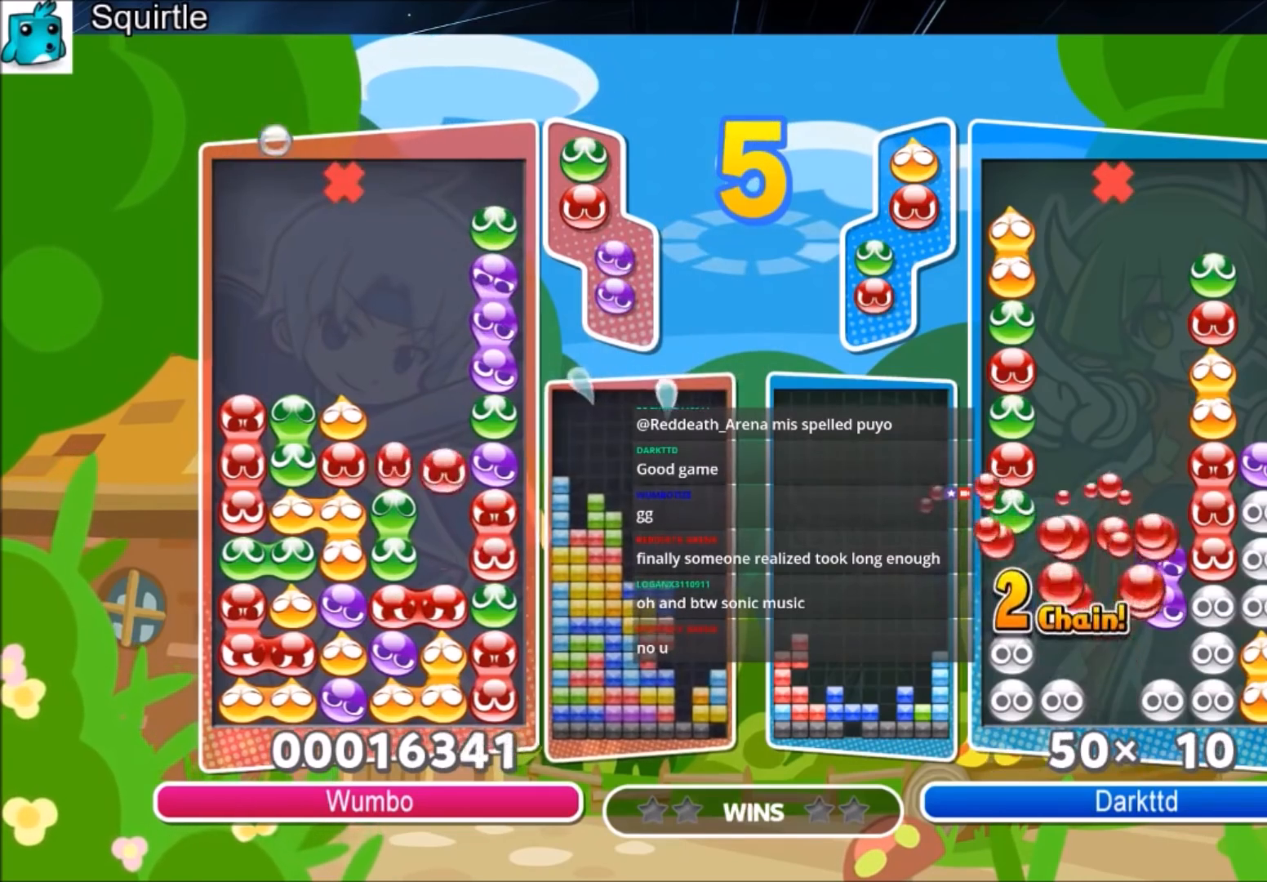
{"keys": ["up"], "events": []}
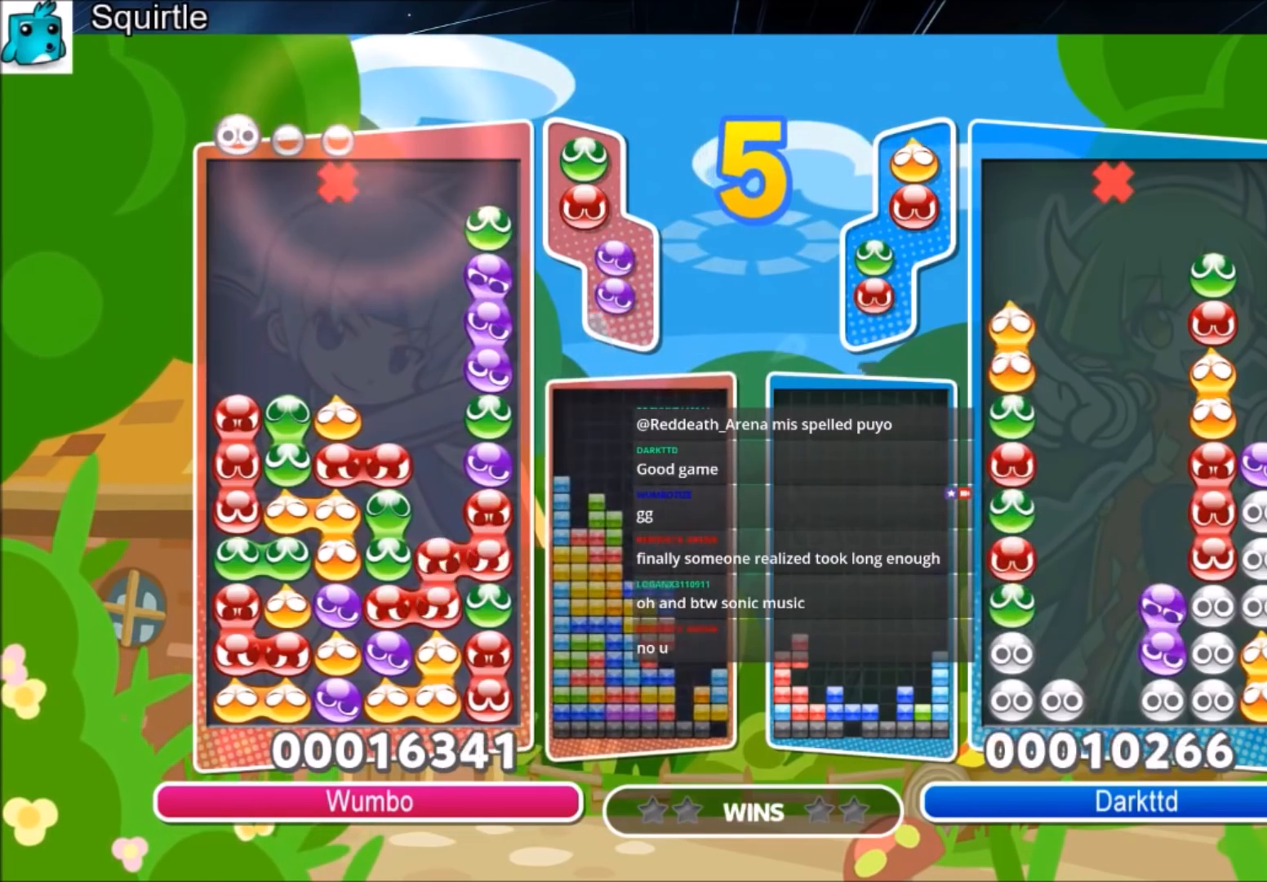
{"keys": ["up"], "events": []}
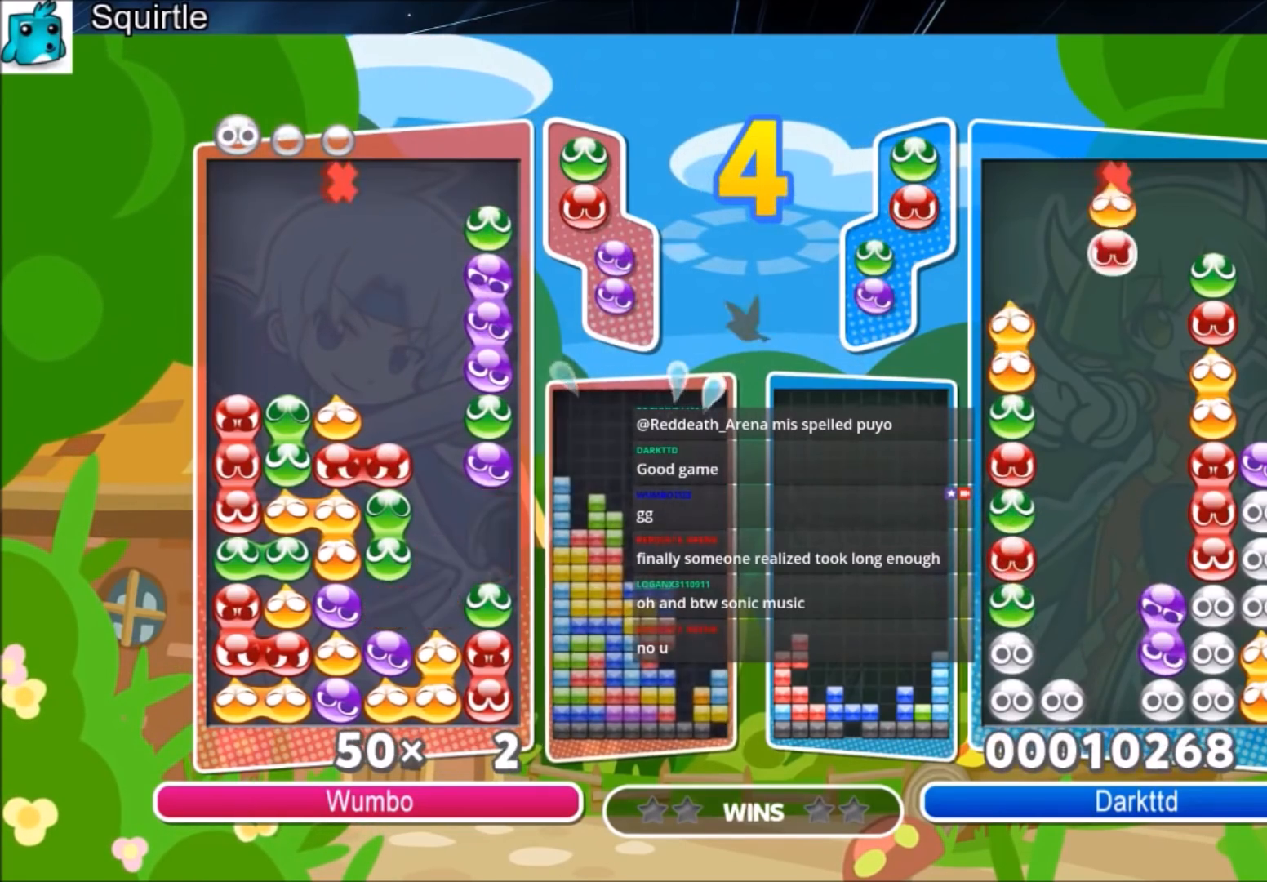
{"keys": ["up"], "events": []}
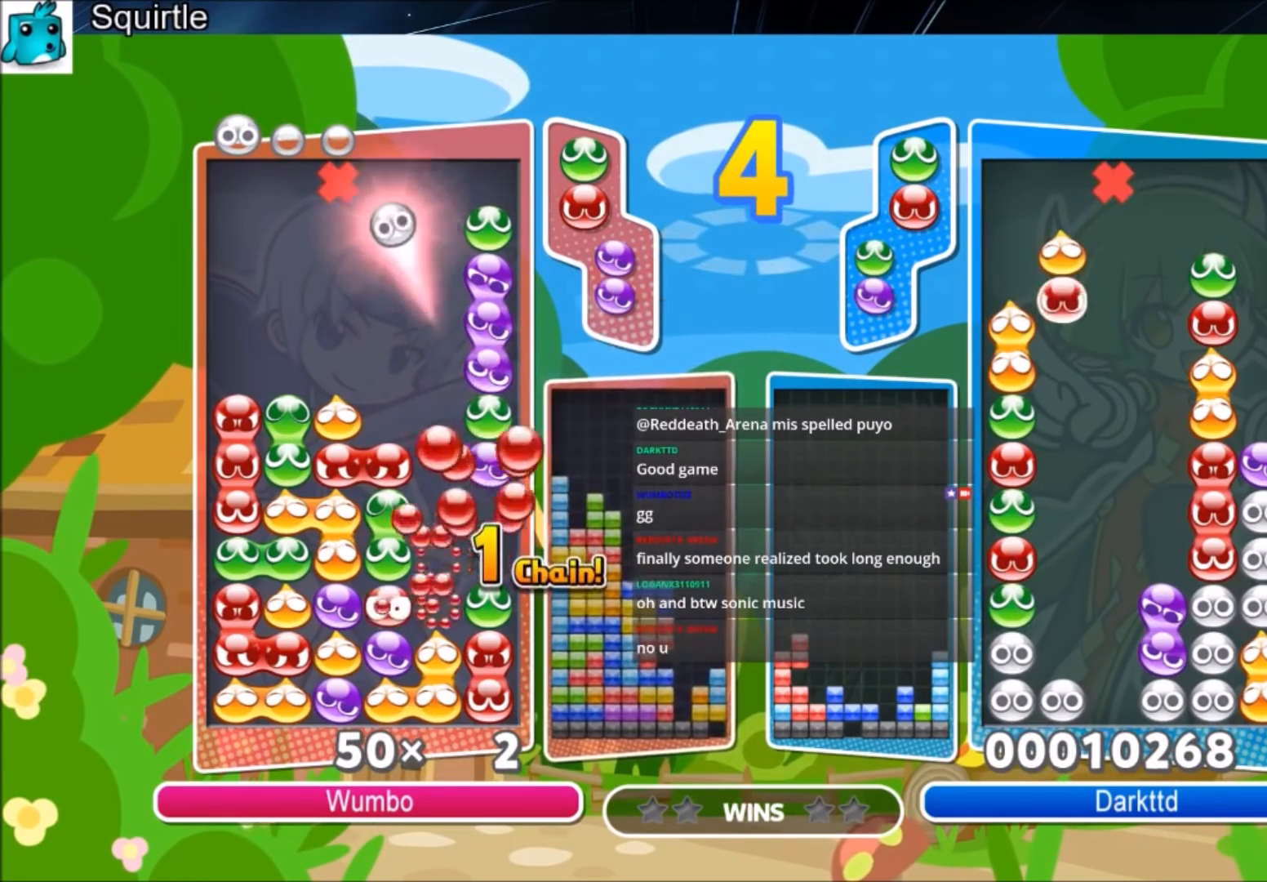
{"keys": ["up"], "events": []}
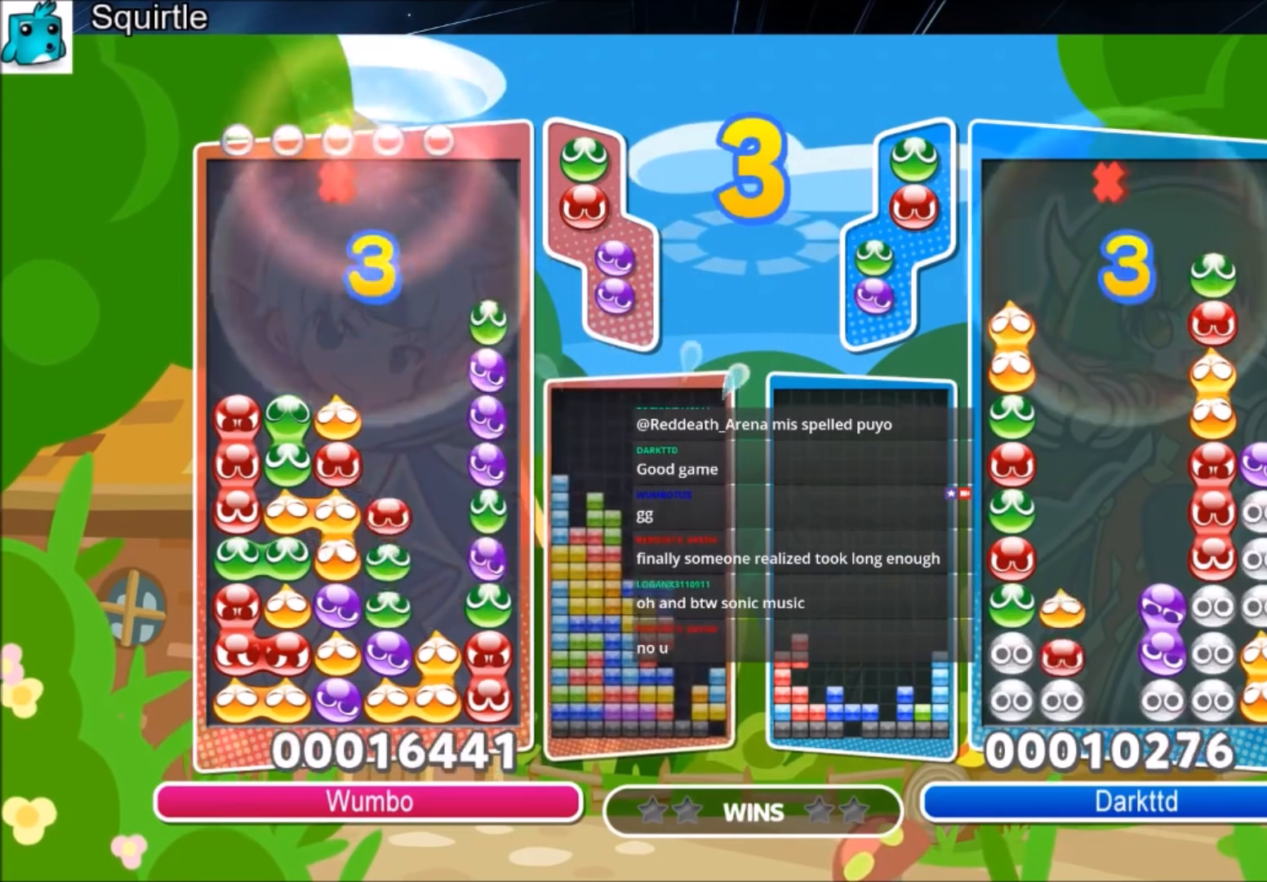
{"keys": [], "events": [[34, "up", "up"], [267, "right", "down"], [267, "x", "down"], [301, "right", "up"], [401, "x", "up"]]}
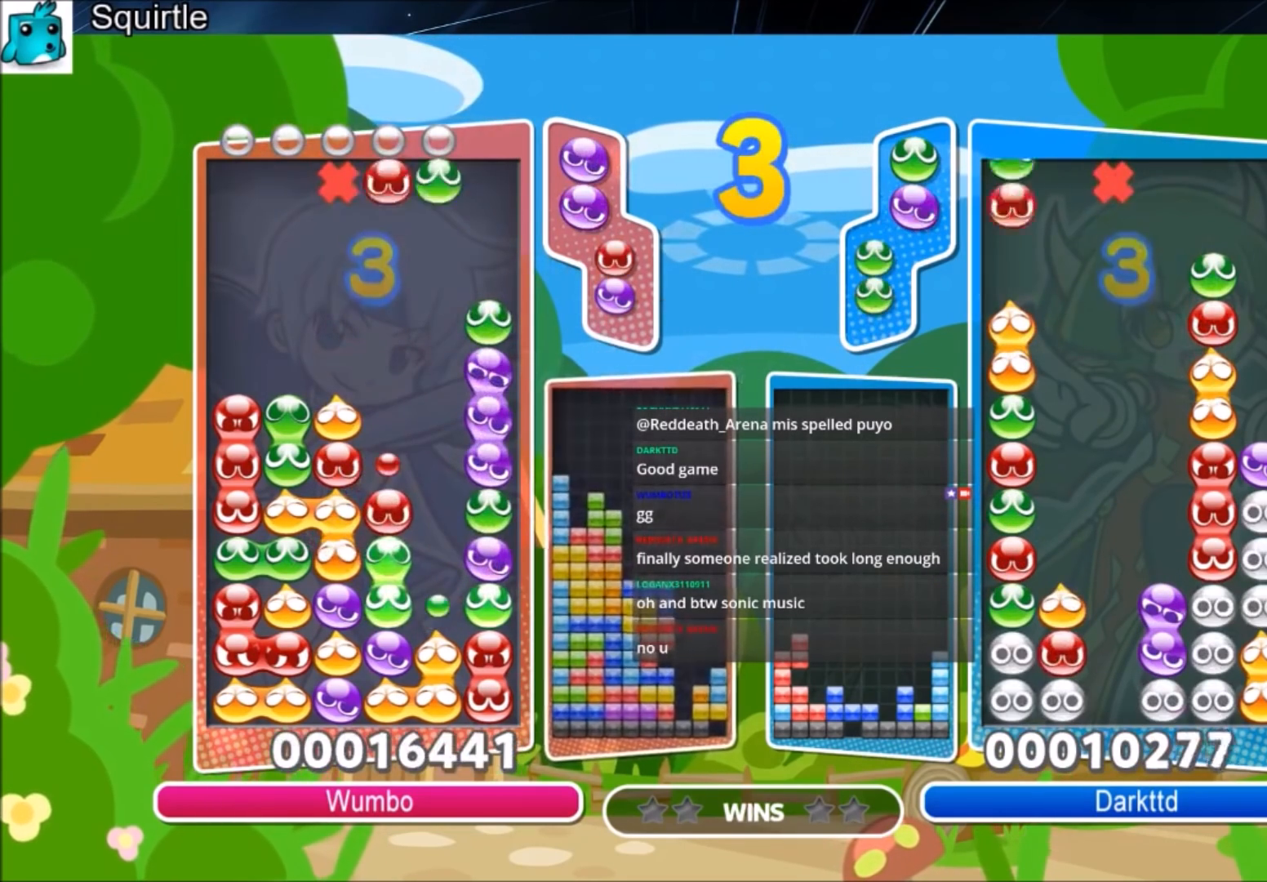
{"keys": ["up"], "events": [[133, "up", "down"]]}
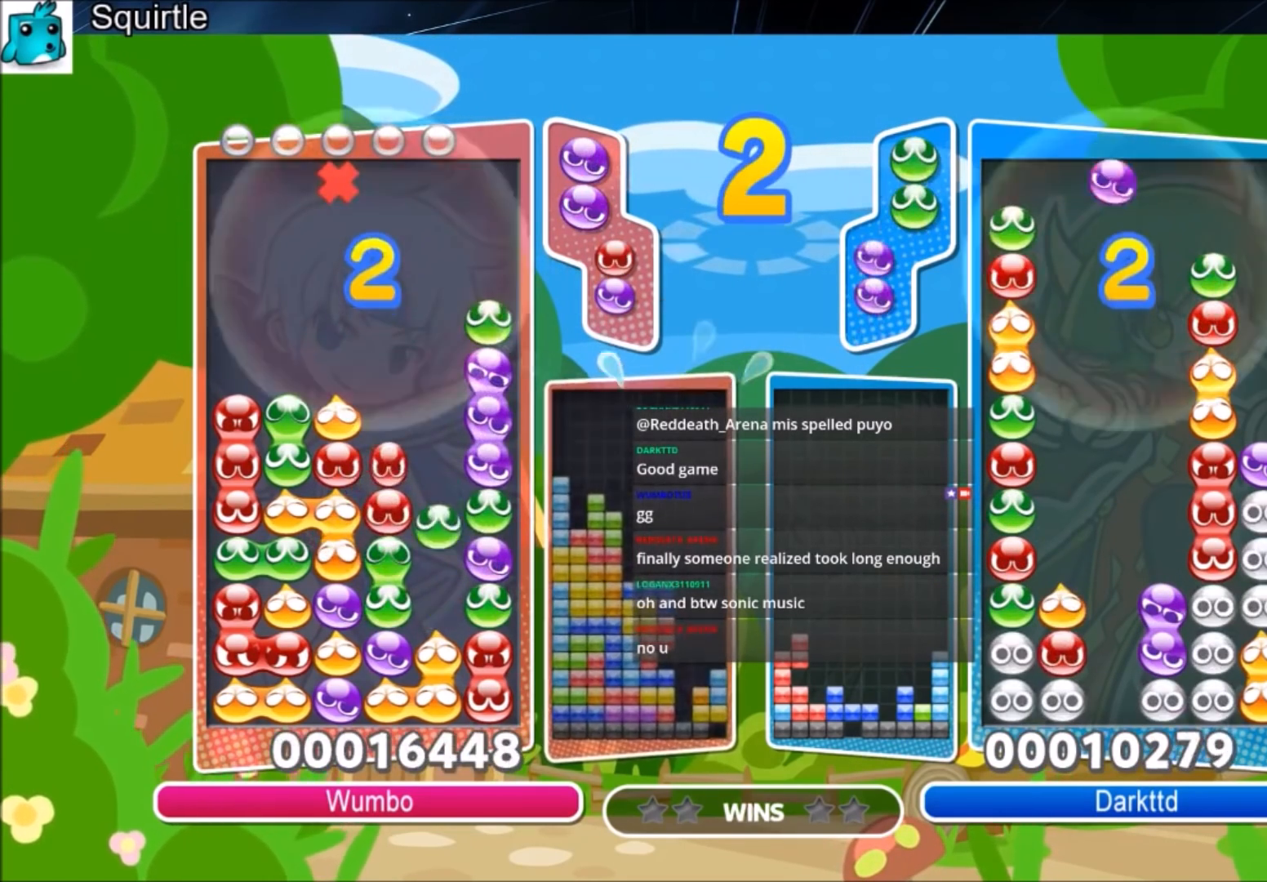
{"keys": [], "events": [[401, "up", "up"]]}
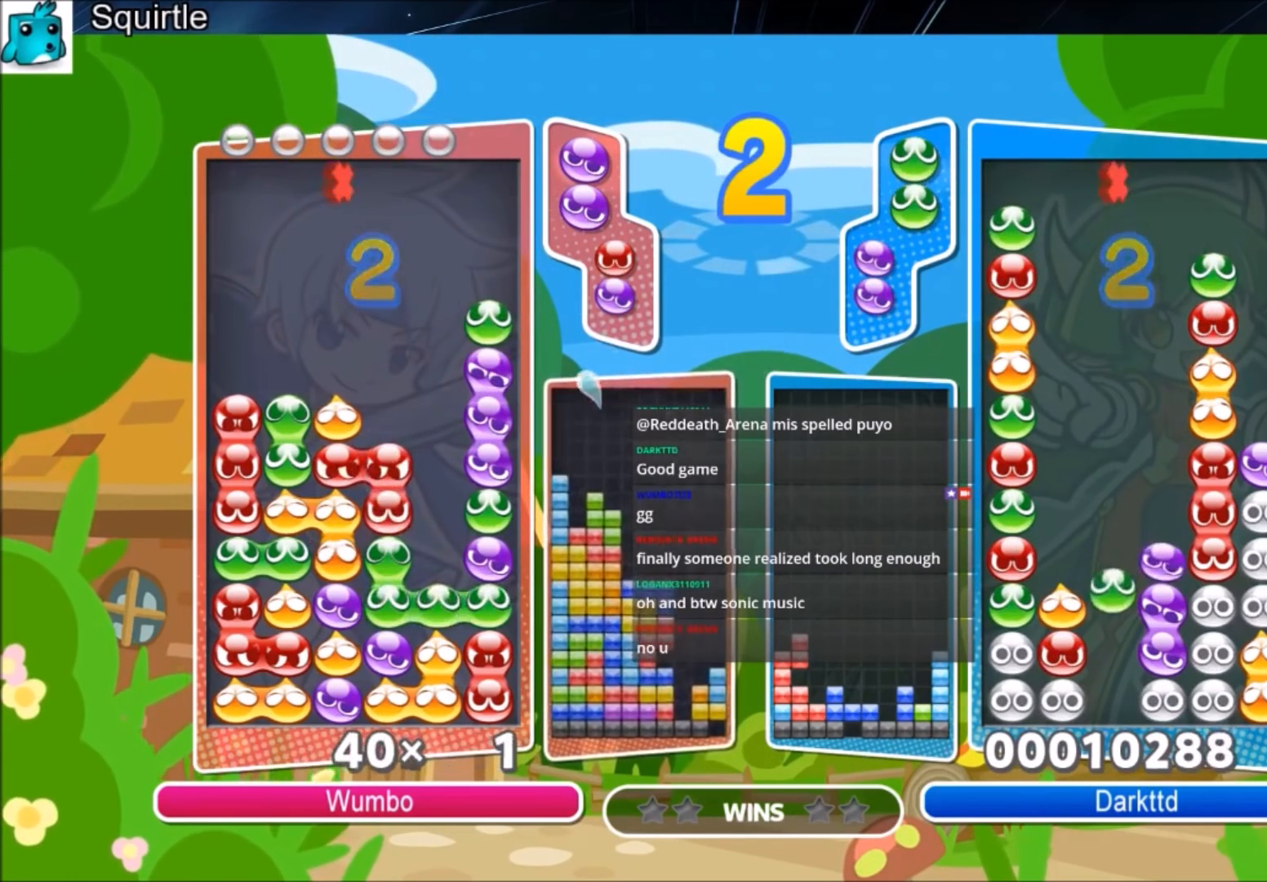
{"keys": [], "events": []}
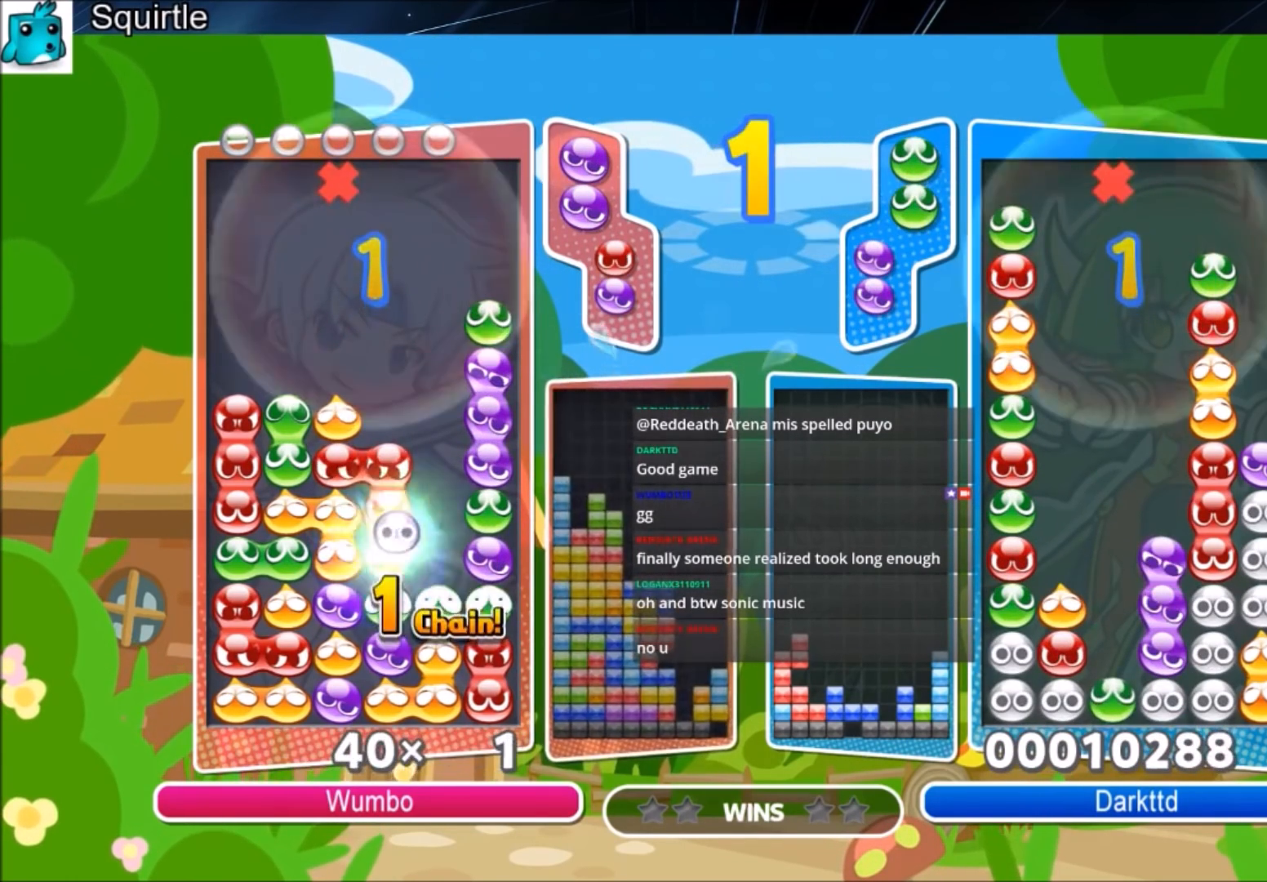
{"keys": [], "events": []}
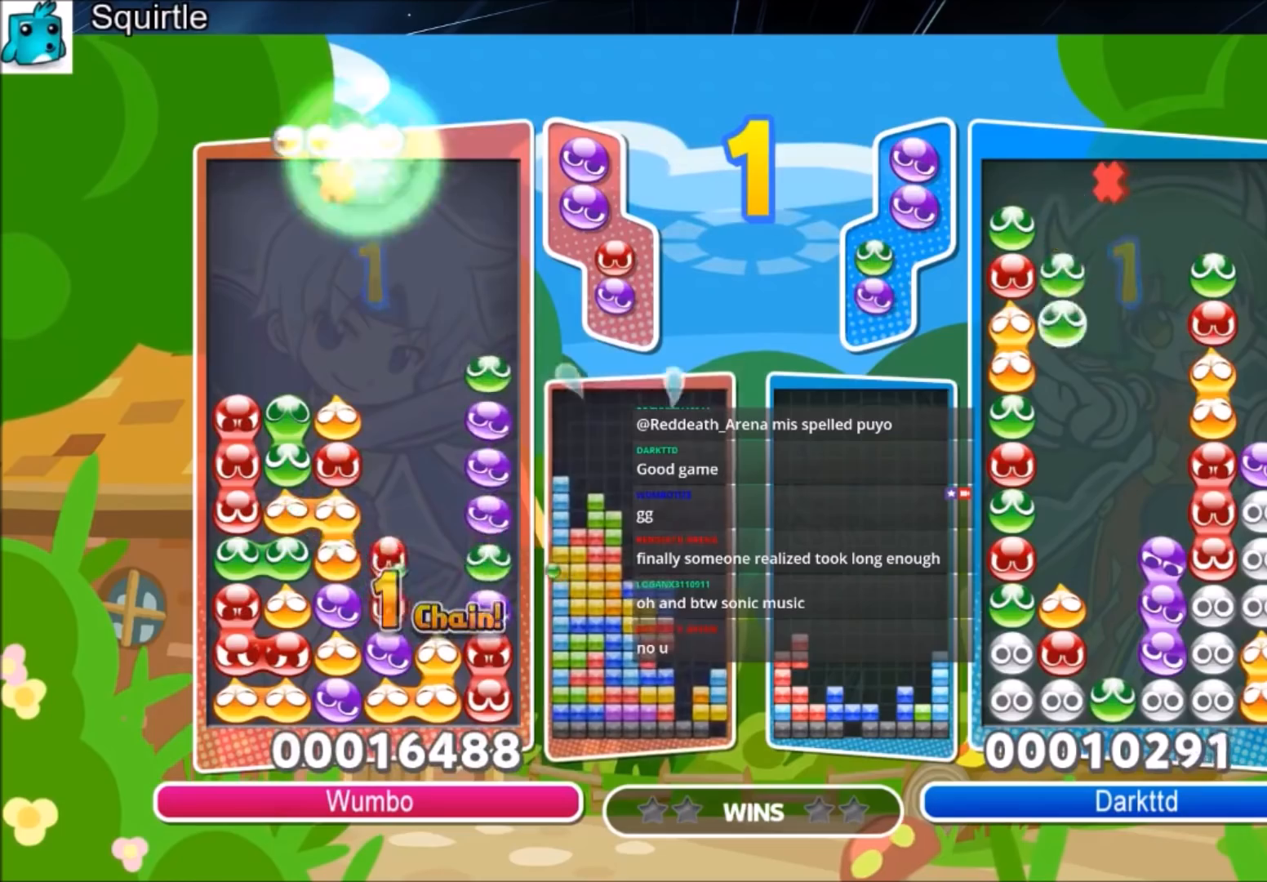
{"keys": [], "events": []}
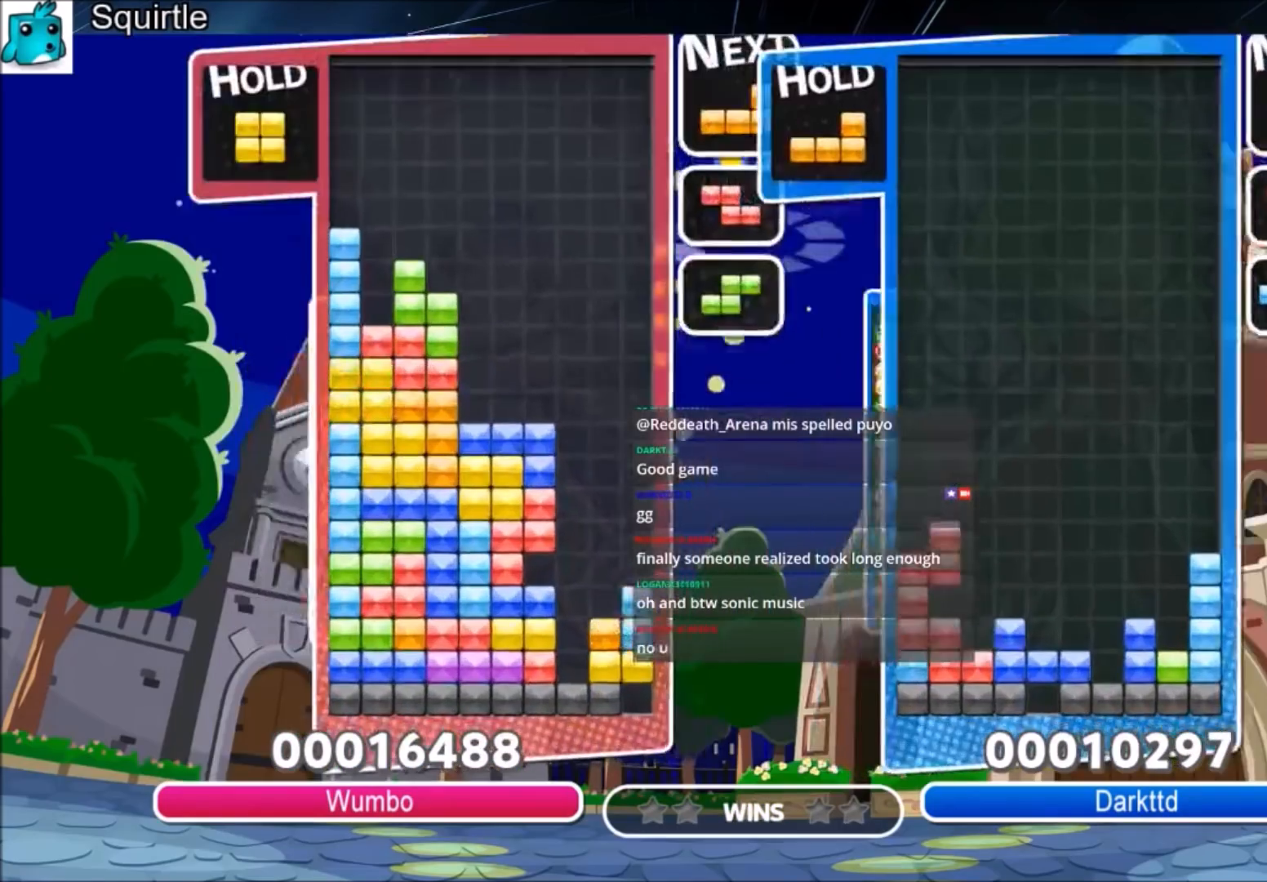
{"keys": [], "events": []}
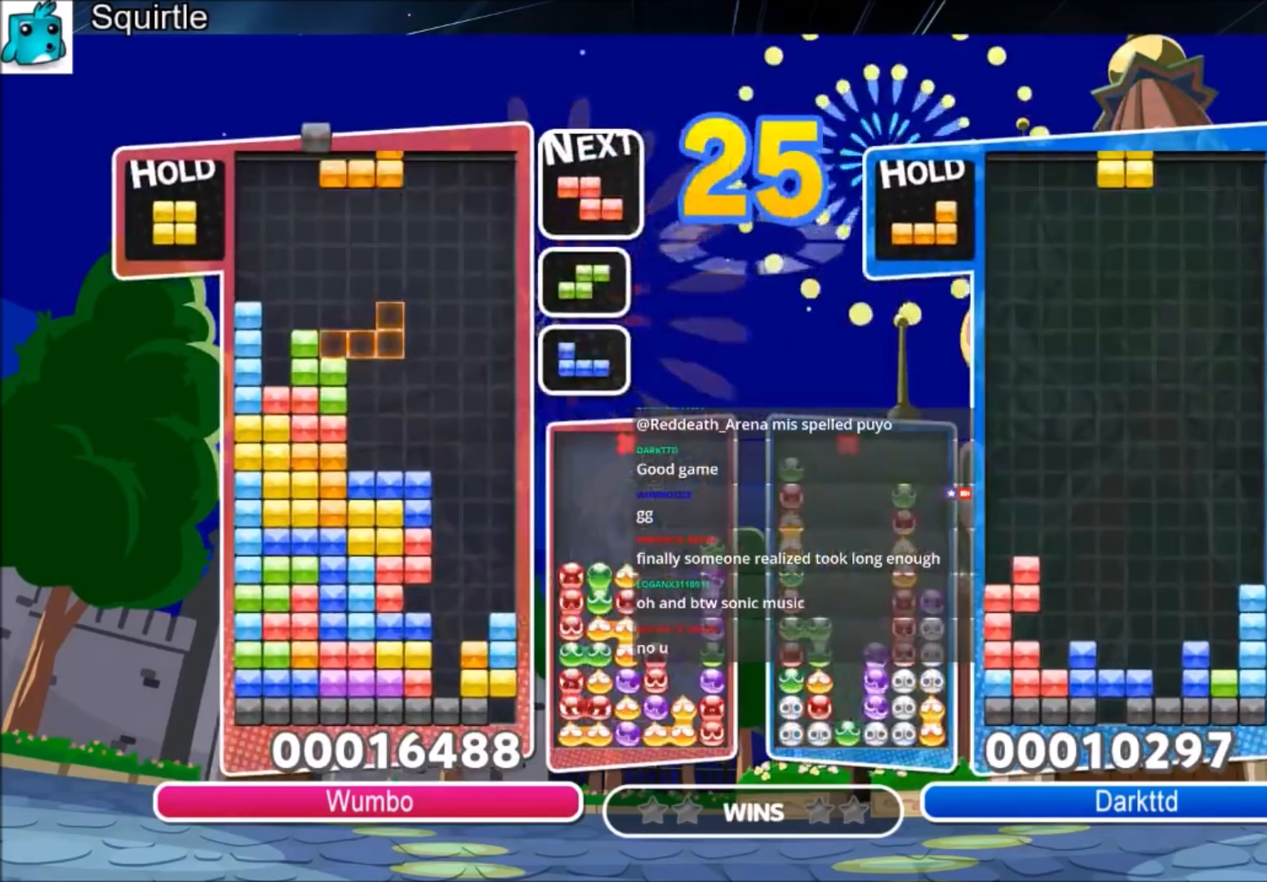
{"keys": [], "events": [[233, "c", "down"], [434, "c", "up"]]}
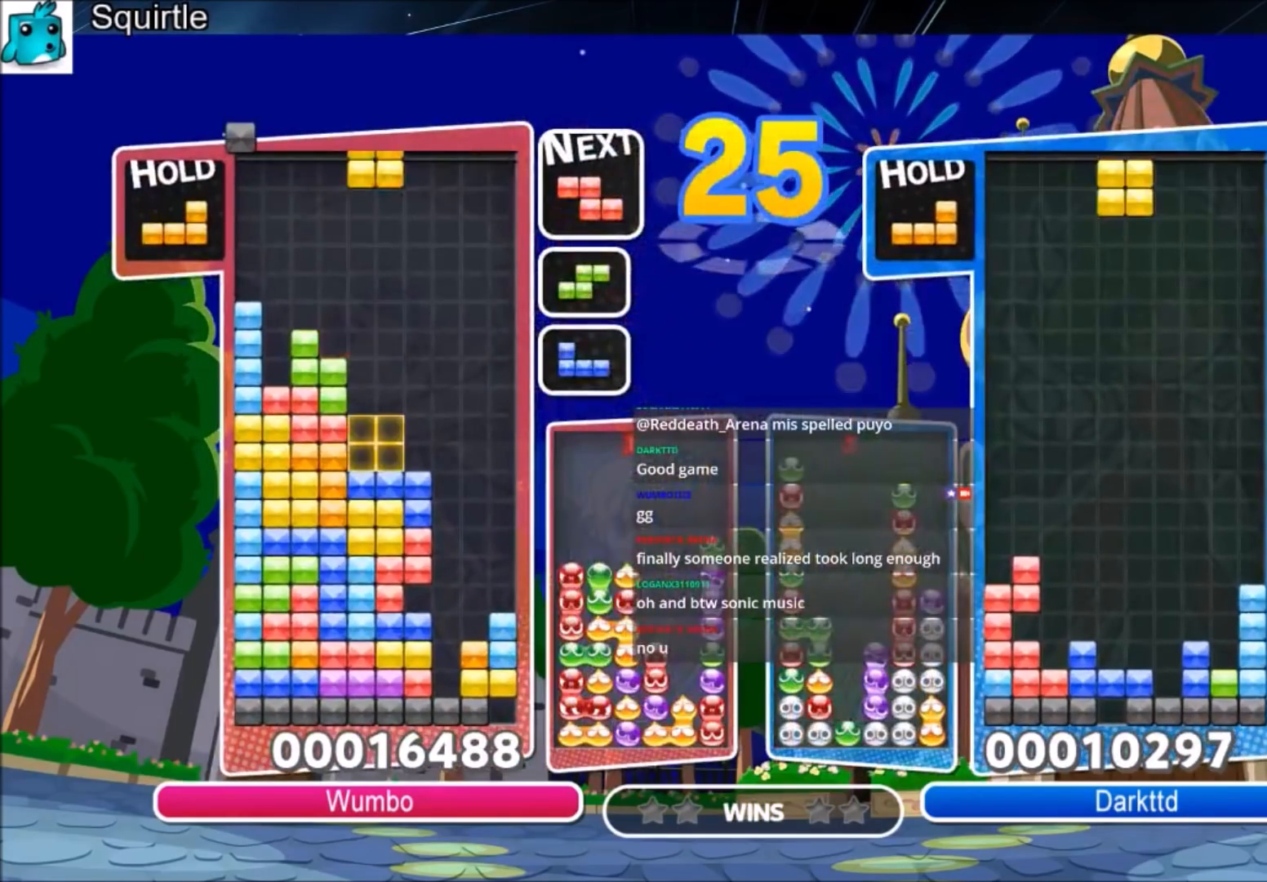
{"keys": ["left"], "events": [[301, "right", "down"], [334, "right", "up"], [434, "left", "down"]]}
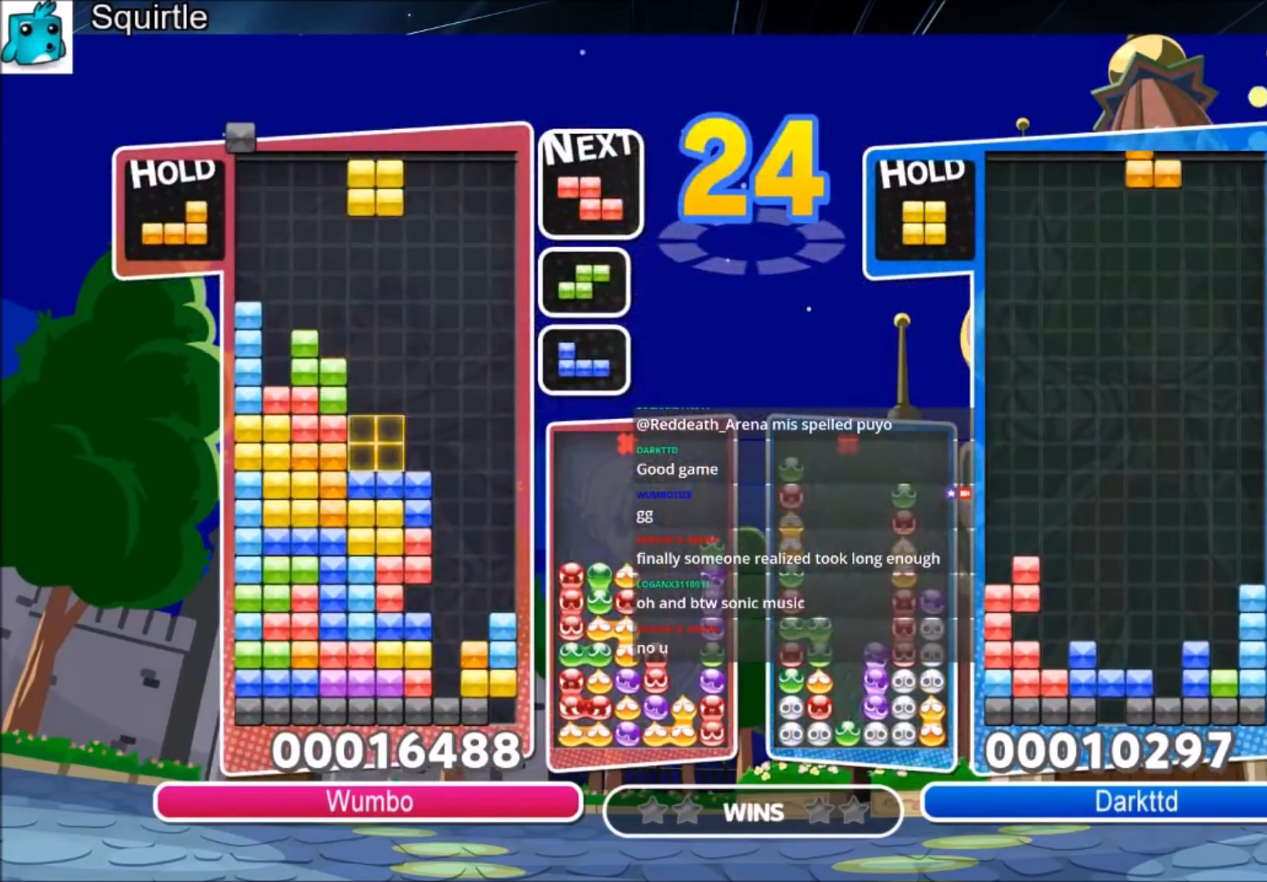
{"keys": [], "events": [[33, "down", "down"], [33, "left", "up"], [133, "down", "up"], [267, "c", "down"], [300, "z", "down"], [367, "right", "down"], [400, "c", "up"], [400, "right", "up"], [500, "z", "up"]]}
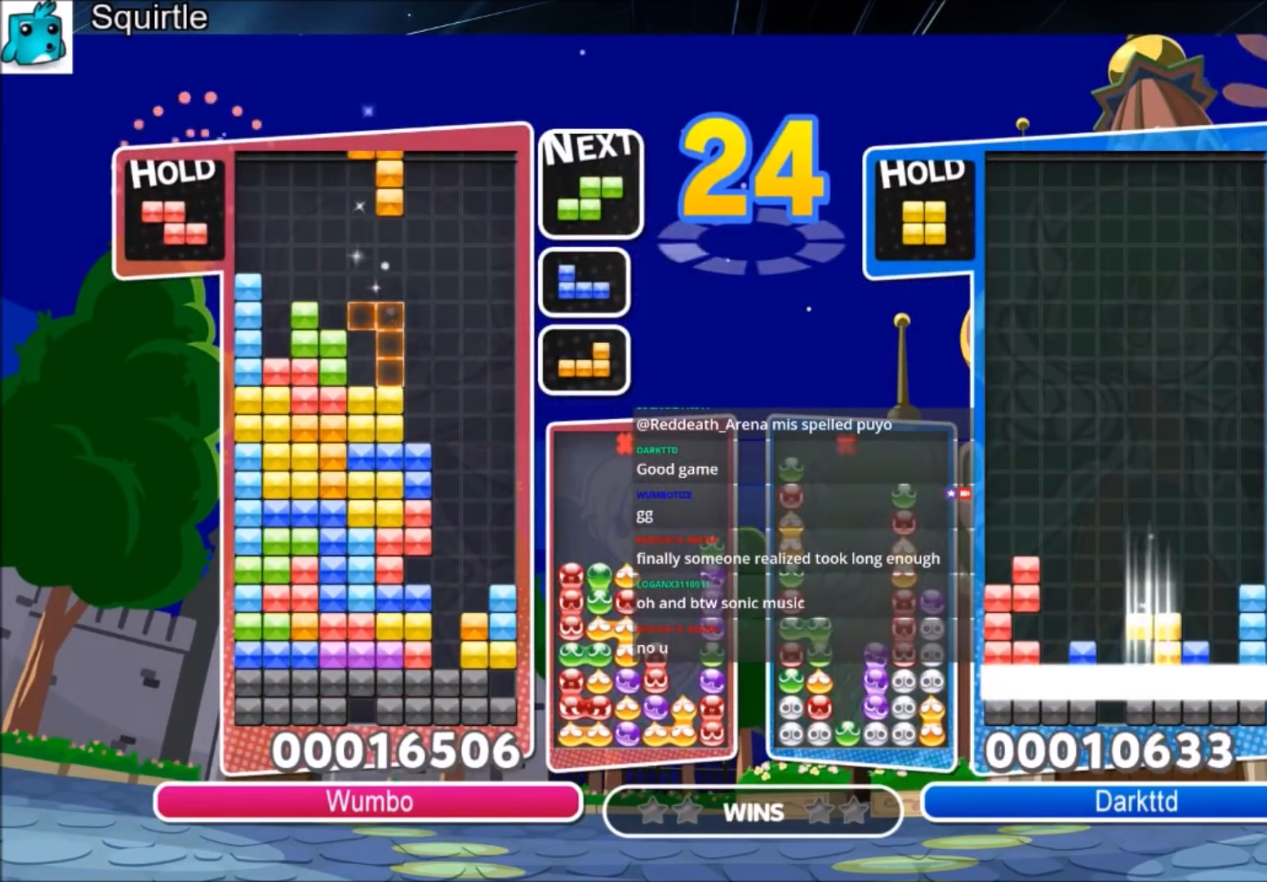
{"keys": ["c", "down", "x"], "events": [[34, "right", "down"], [100, "down", "down"], [134, "right", "up"], [267, "down", "up"], [334, "c", "down"], [434, "x", "down"], [467, "down", "down"]]}
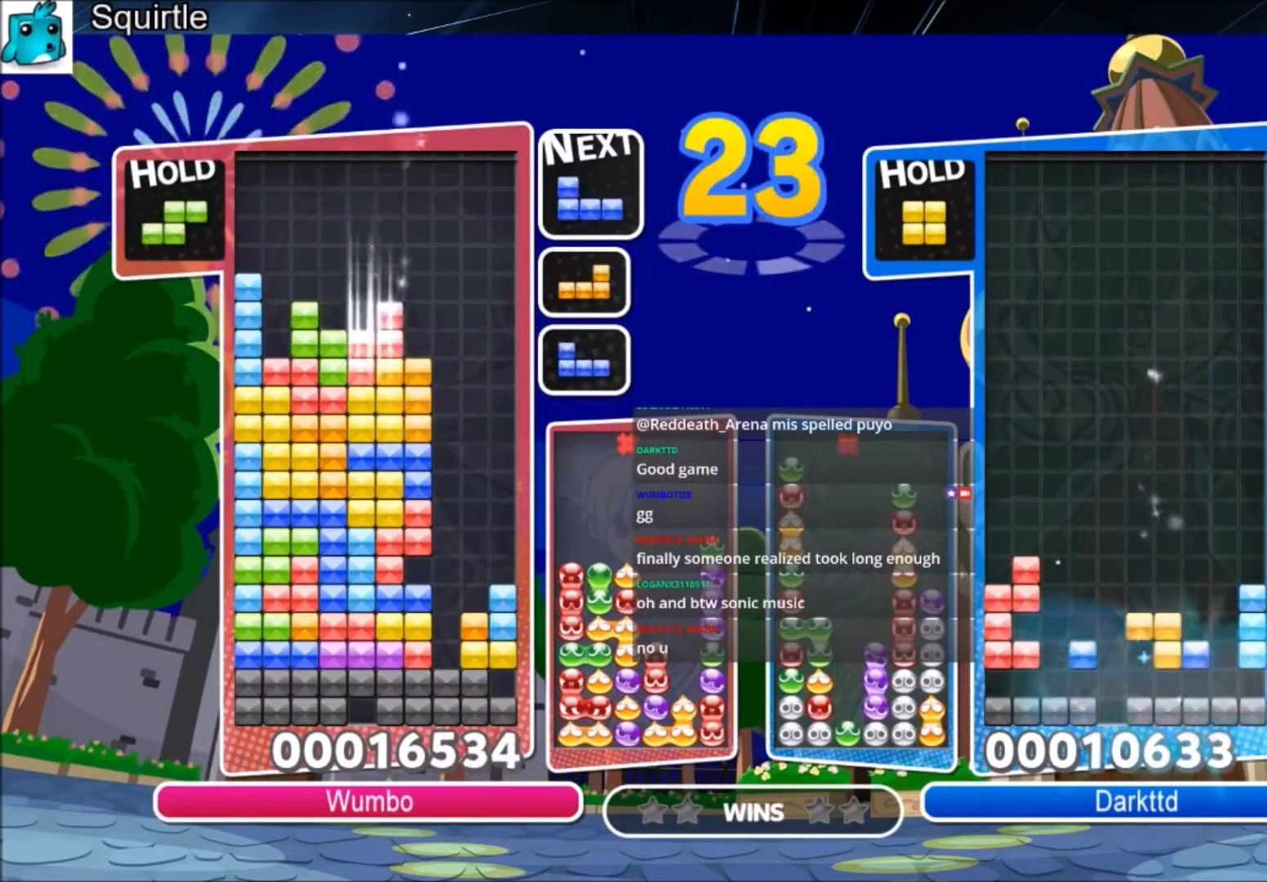
{"keys": ["x"], "events": [[67, "c", "up"], [67, "left", "down"], [67, "x", "up"], [100, "down", "up"], [400, "left", "up"], [434, "x", "down"]]}
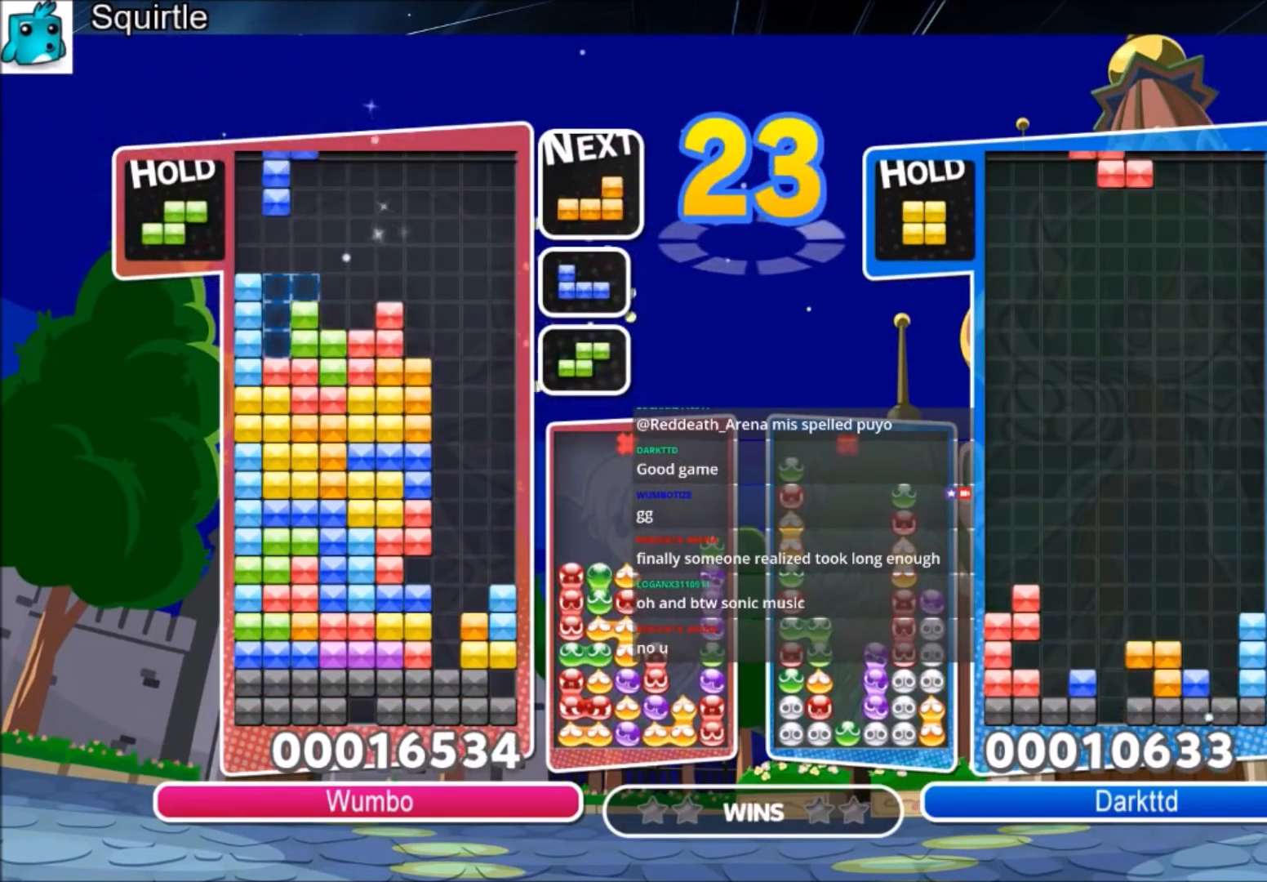
{"keys": ["down", "left"], "events": [[34, "down", "down"], [67, "x", "up"], [134, "down", "up"], [167, "left", "down"], [367, "x", "down"], [501, "down", "down"], [501, "x", "up"]]}
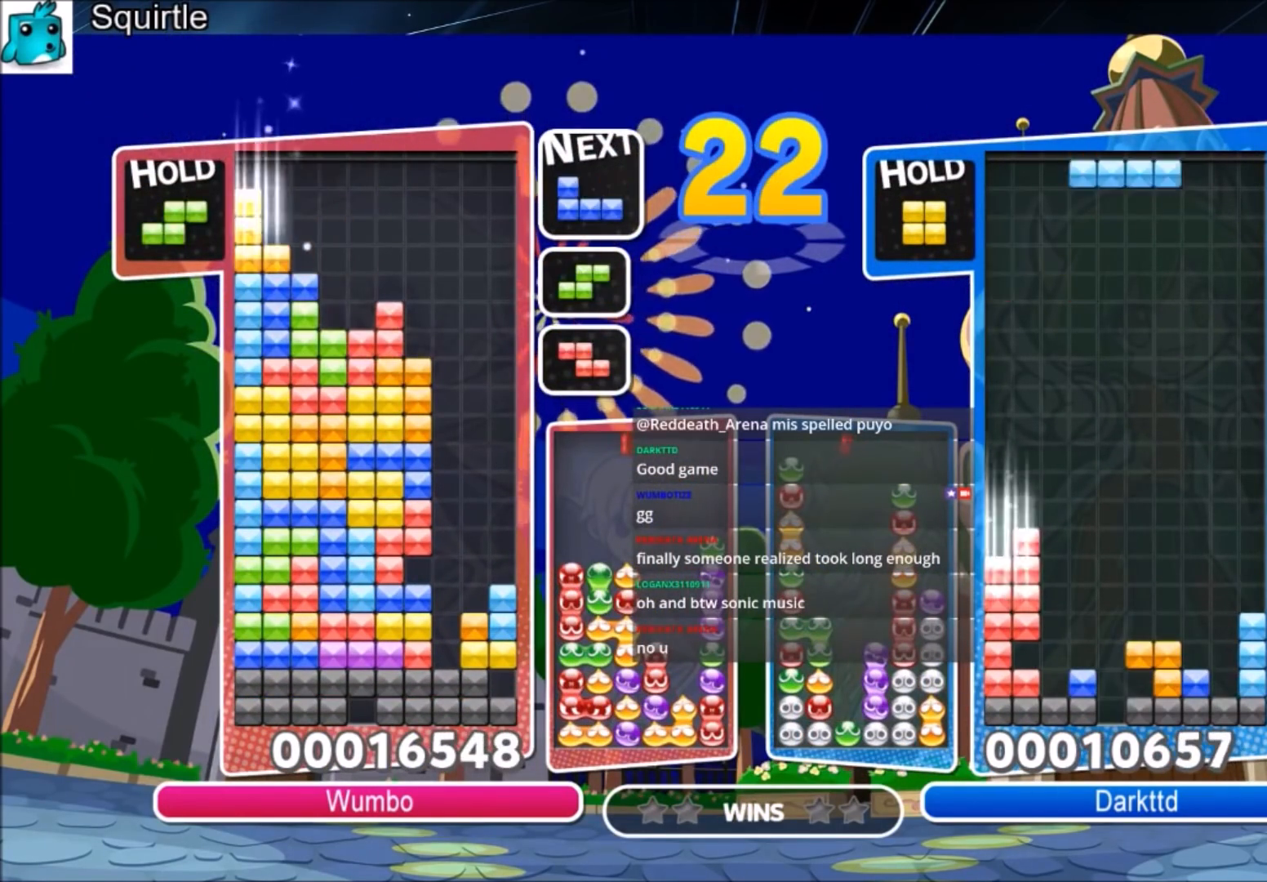
{"keys": ["x"], "events": [[100, "down", "up"], [200, "c", "down"], [334, "c", "up"], [434, "left", "up"], [467, "x", "down"]]}
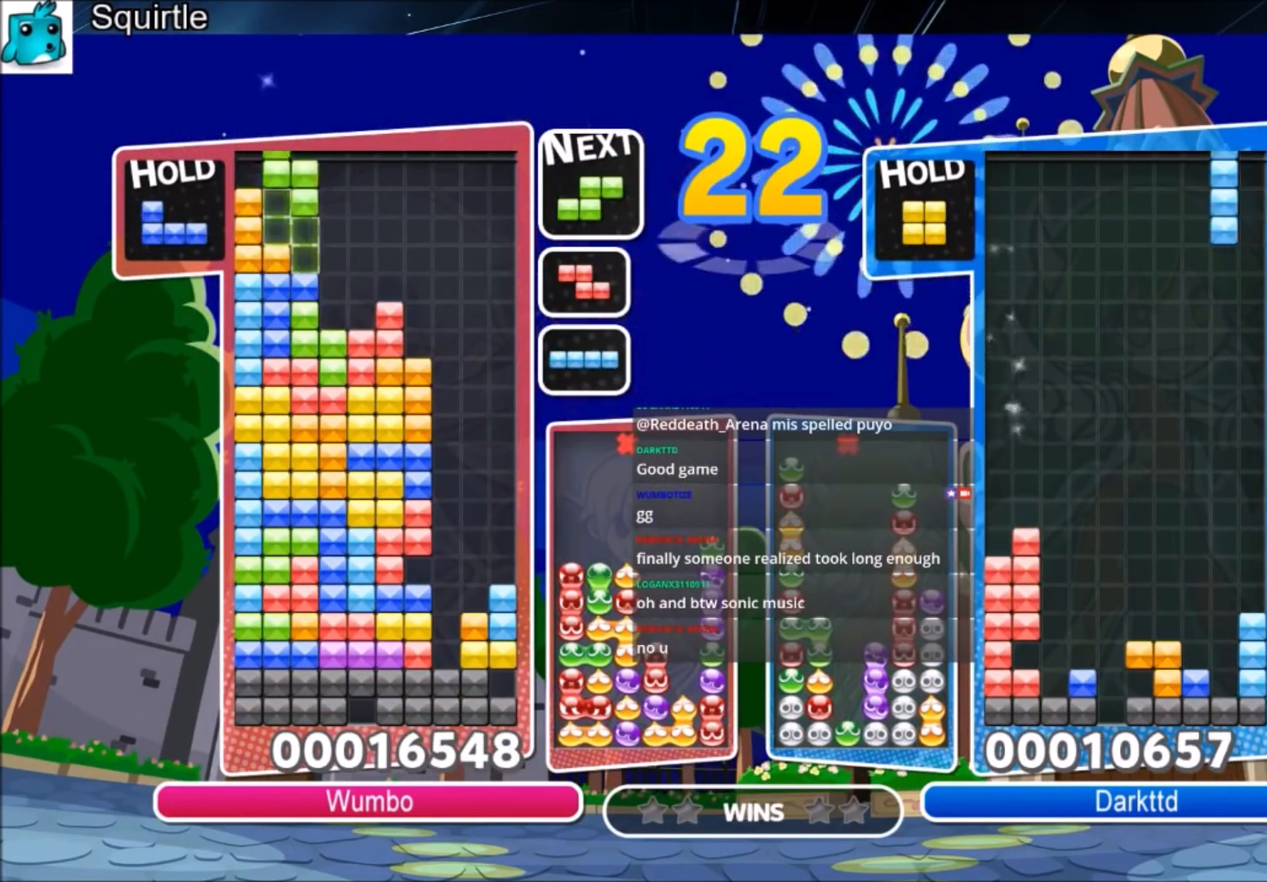
{"keys": ["z"], "events": [[67, "down", "down"], [167, "down", "up"], [167, "x", "up"], [234, "down", "down"], [401, "down", "up"], [467, "z", "down"]]}
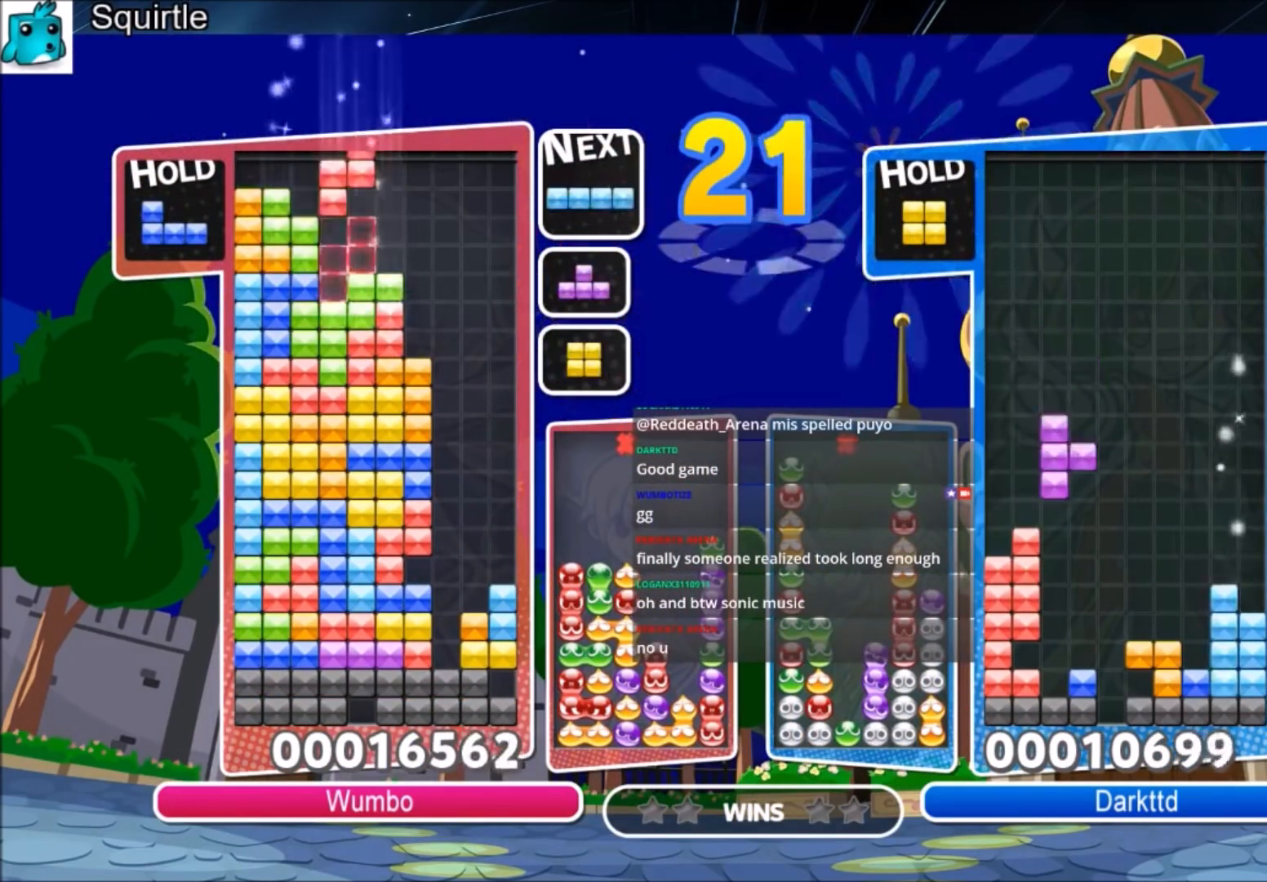
{"keys": ["c", "right"], "events": [[167, "down", "down"], [167, "z", "up"], [267, "right", "down"], [300, "down", "up"], [400, "c", "down"]]}